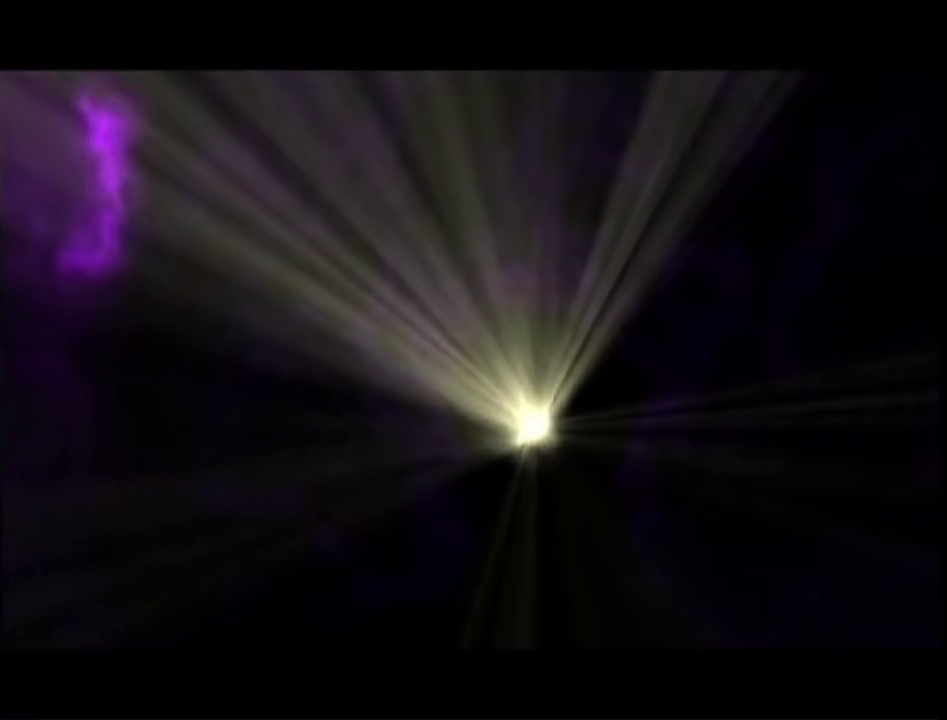
Gameplay with a controller (Nintendo layout); each line is a JSON object with the inputs held at the frame after it. "events" lists button and stick changes between this image and that frame as [ms after this image, input, new state], when the widget could be followed in between. This overlay highlights the sticks when they move; stick clicks (L3 R3) are not distinguishable. Not read: L3 R3 Y other_buttons.
{"buttons": [], "left_stick": "center", "right_stick": "center", "events": []}
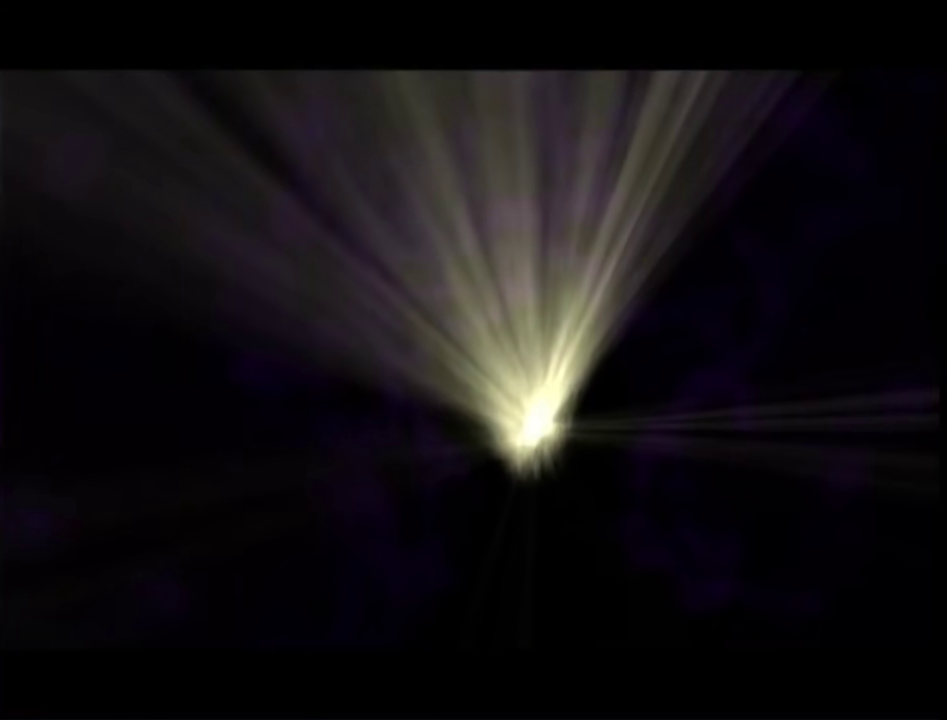
{"buttons": [], "left_stick": "center", "right_stick": "center", "events": []}
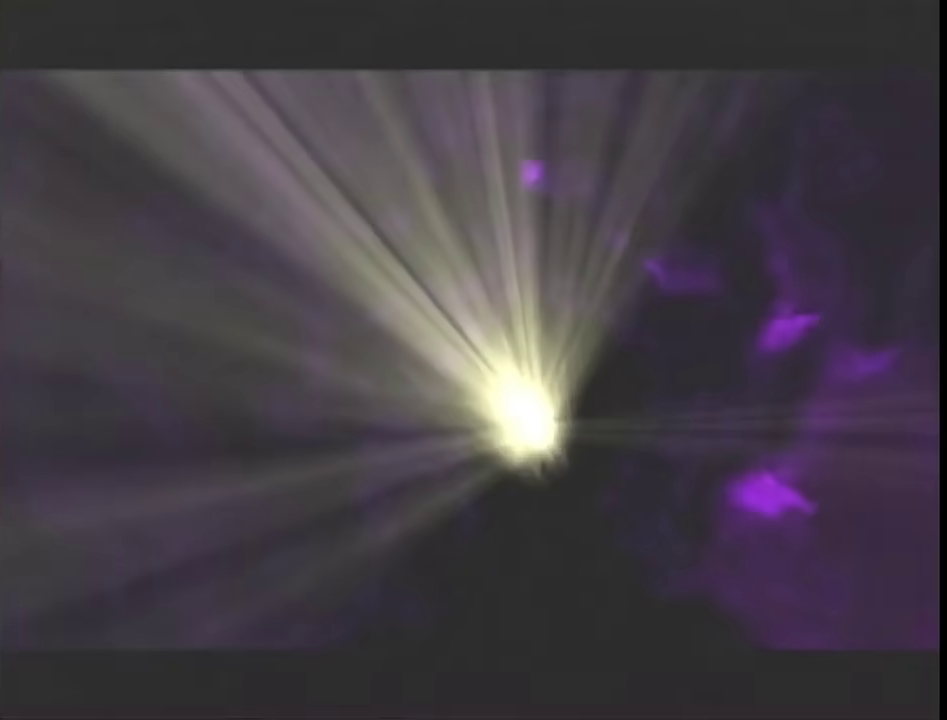
{"buttons": [], "left_stick": "center", "right_stick": "center", "events": []}
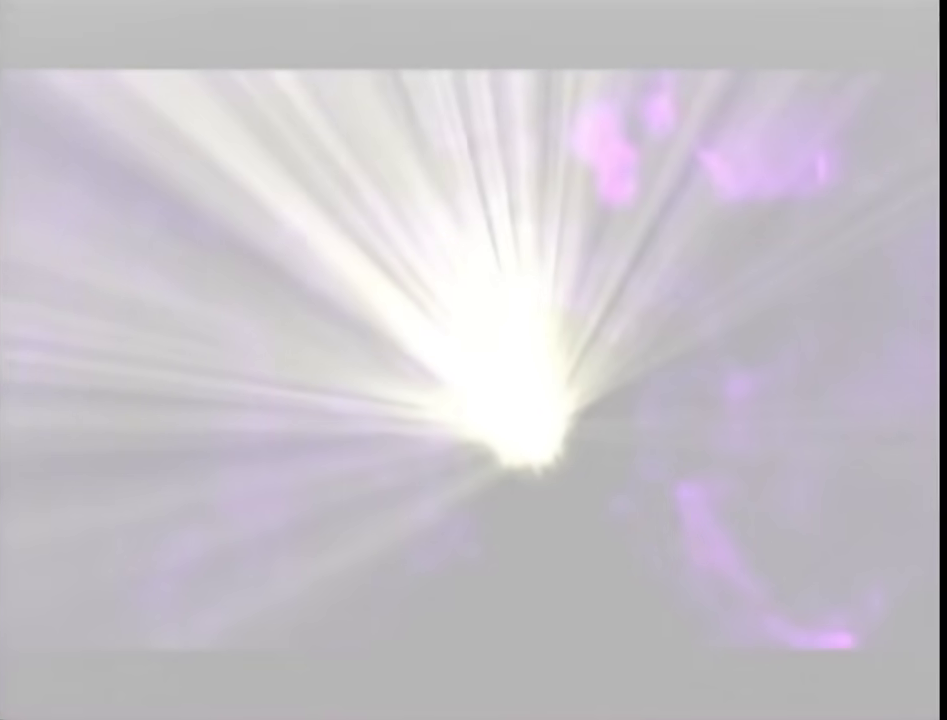
{"buttons": [], "left_stick": "center", "right_stick": "center", "events": []}
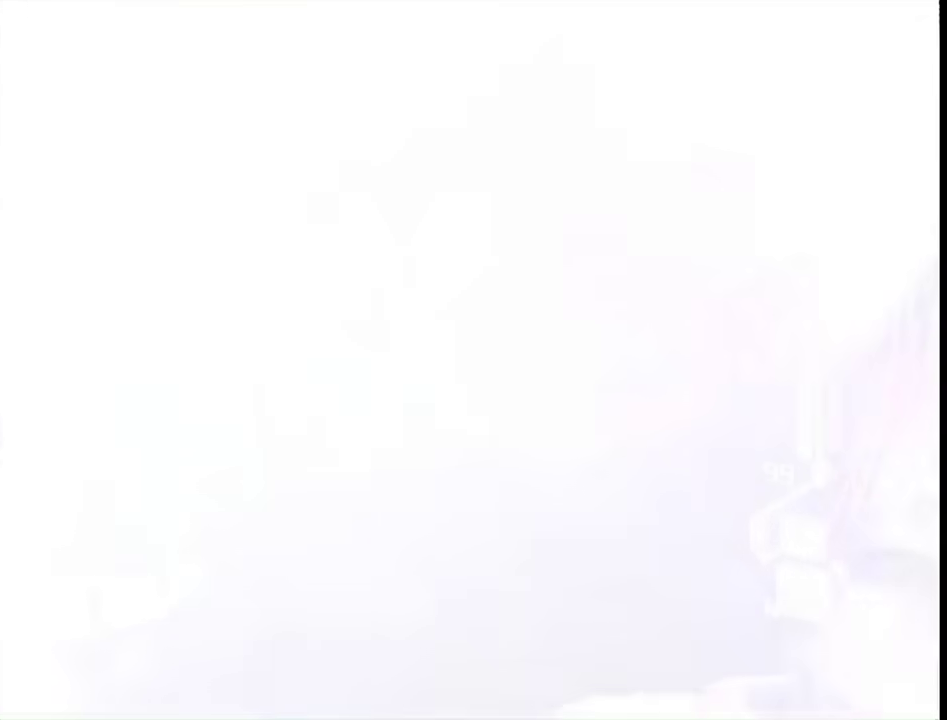
{"buttons": [], "left_stick": "center", "right_stick": "center", "events": []}
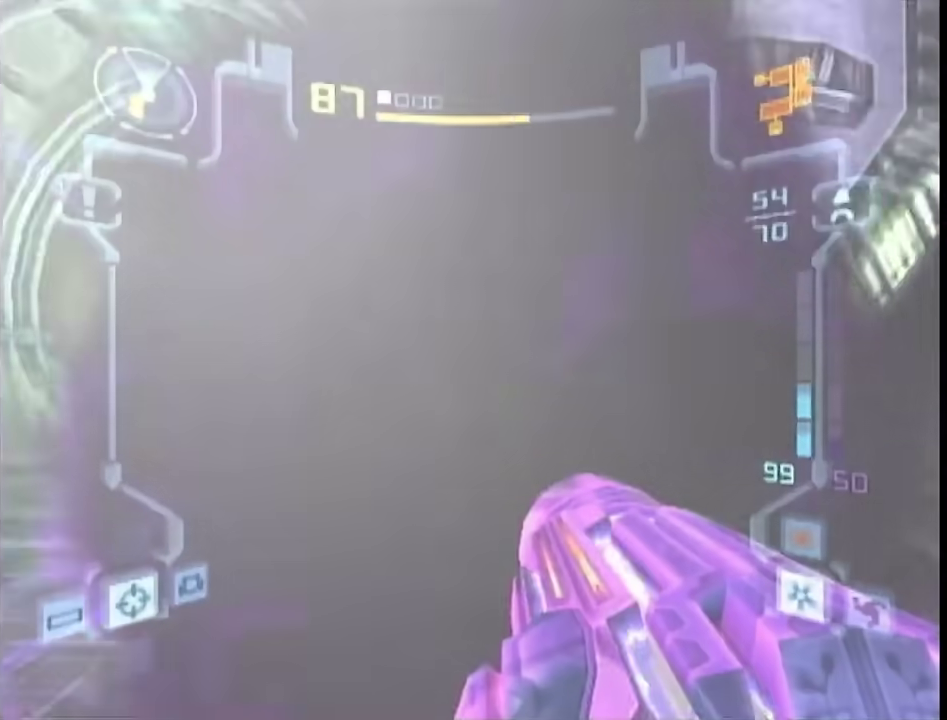
{"buttons": [], "left_stick": "center", "right_stick": "center", "events": []}
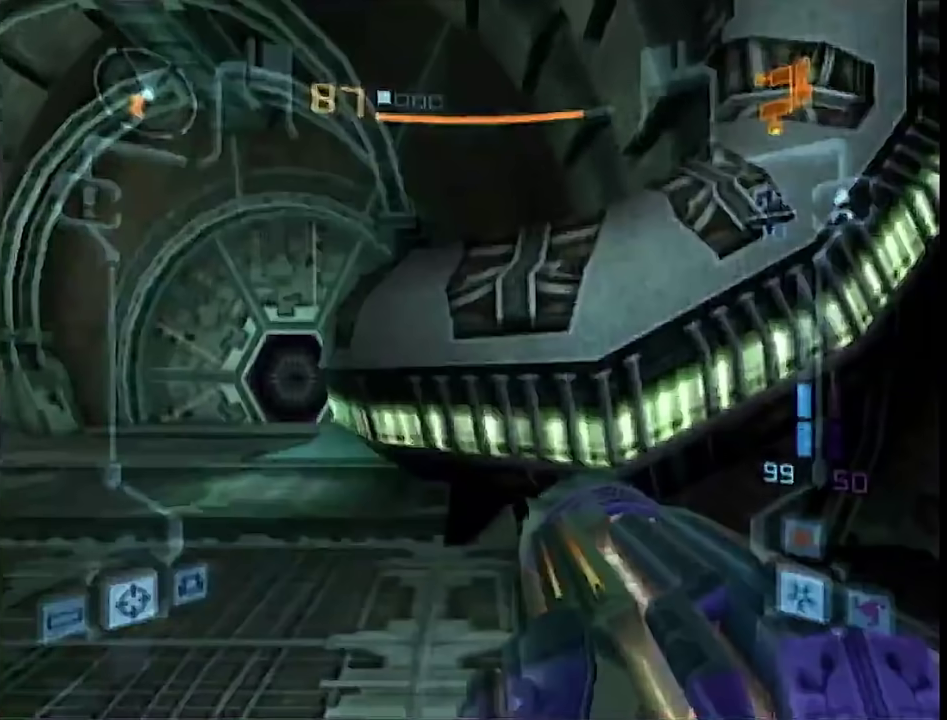
{"buttons": ["L1"], "left_stick": "up-left", "right_stick": "right", "events": [[300, "right_stick", "right"], [367, "L1", "down"], [367, "left_stick", "left"], [417, "left_stick", "up-left"]]}
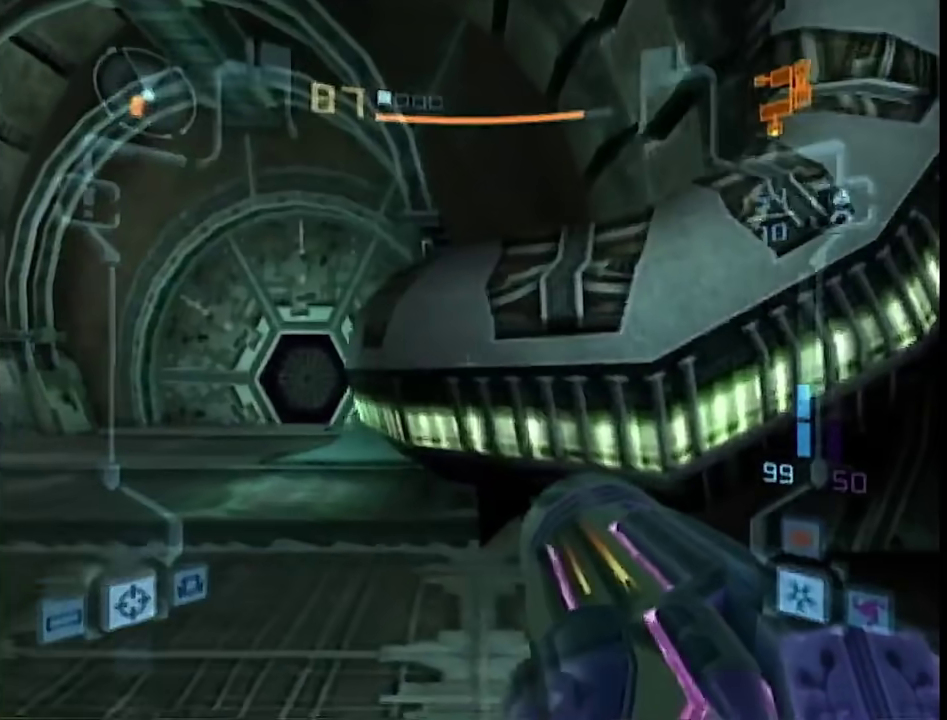
{"buttons": [], "left_stick": "up-left", "right_stick": "center", "events": [[117, "right_stick", "center"], [283, "L1", "up"]]}
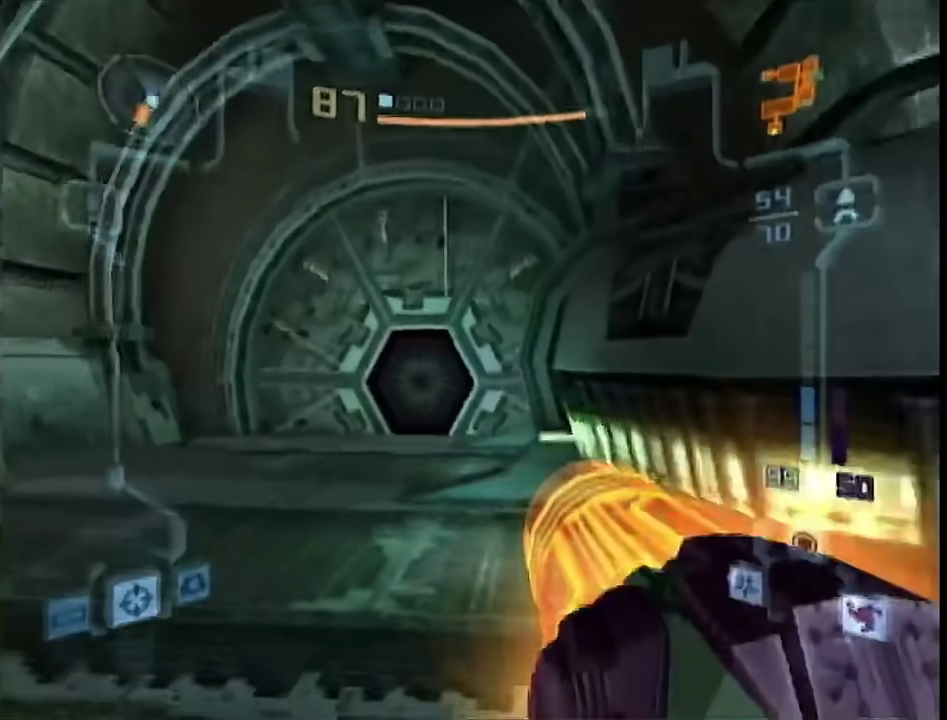
{"buttons": ["A", "L1"], "left_stick": "up", "right_stick": "center", "events": [[33, "L1", "down"], [67, "left_stick", "up"], [500, "A", "down"]]}
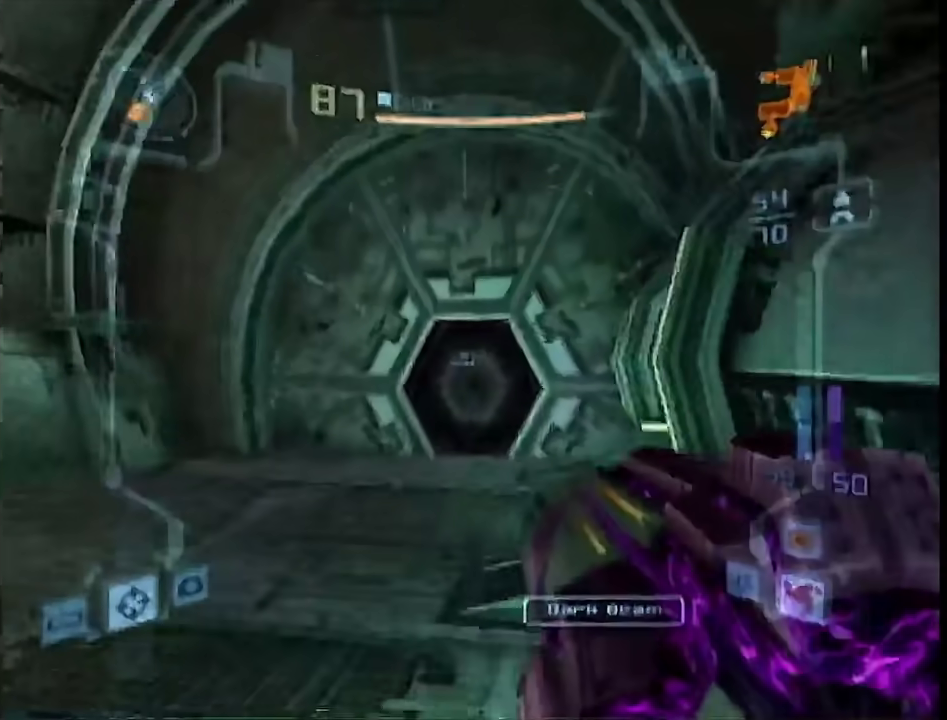
{"buttons": [], "left_stick": "up", "right_stick": "center", "events": [[100, "A", "up"], [183, "L1", "up"]]}
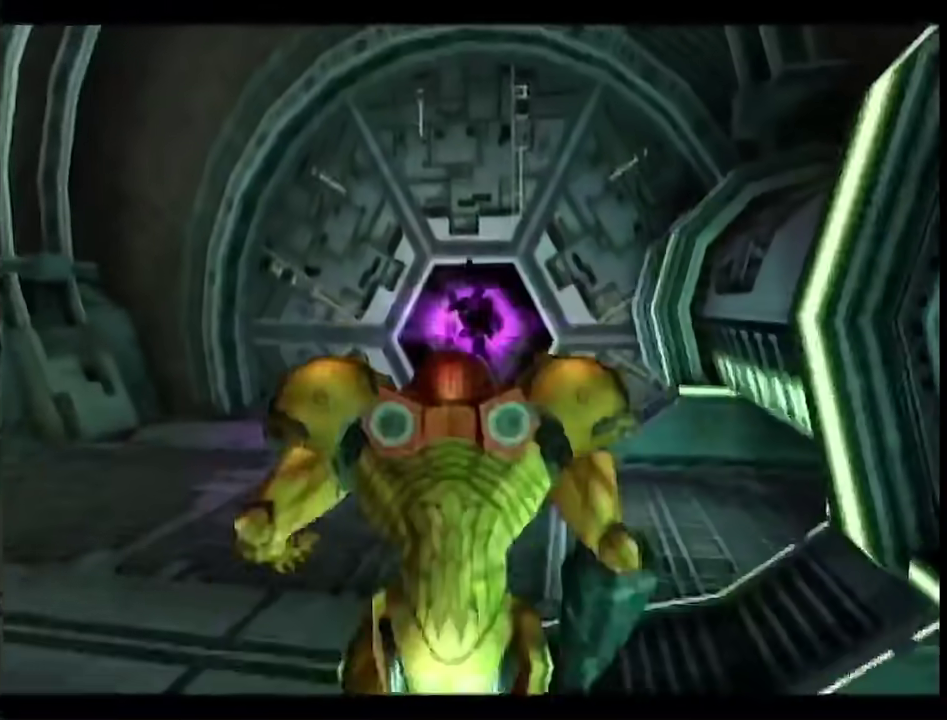
{"buttons": [], "left_stick": "up", "right_stick": "center", "events": []}
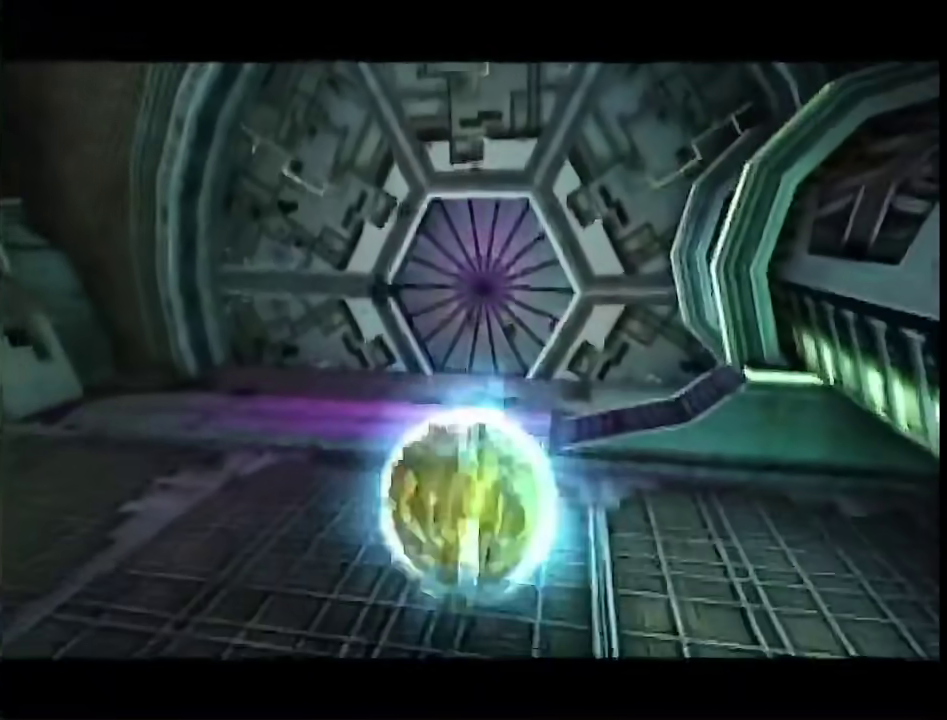
{"buttons": [], "left_stick": "down", "right_stick": "center", "events": [[117, "left_stick", "down"], [283, "left_stick", "up"], [467, "left_stick", "down"]]}
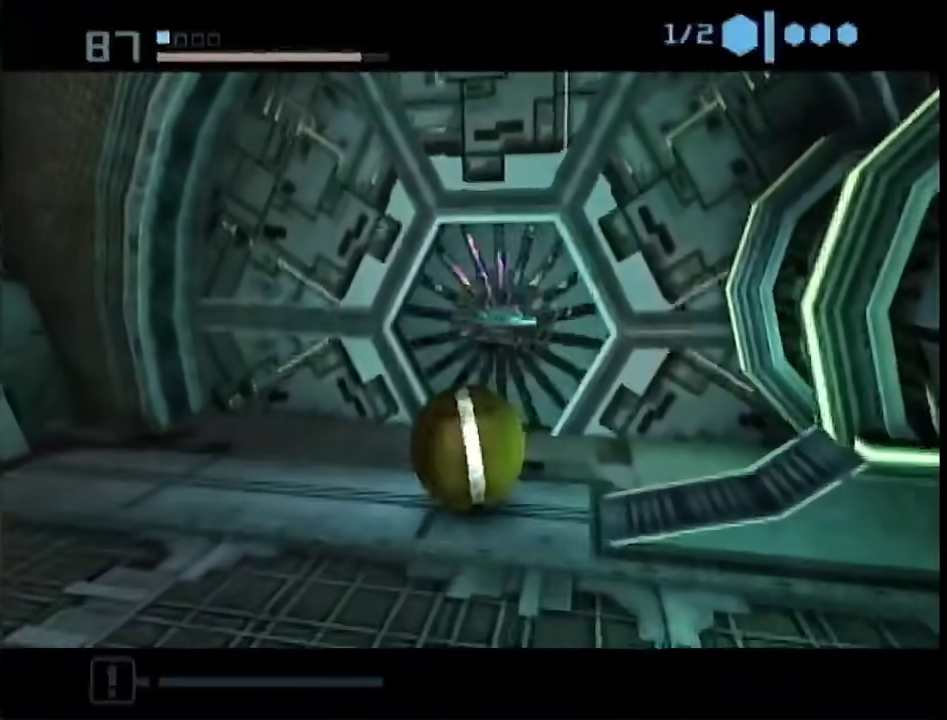
{"buttons": ["B"], "left_stick": "up", "right_stick": "center", "events": [[33, "left_stick", "center"], [100, "left_stick", "up"], [150, "B", "down"]]}
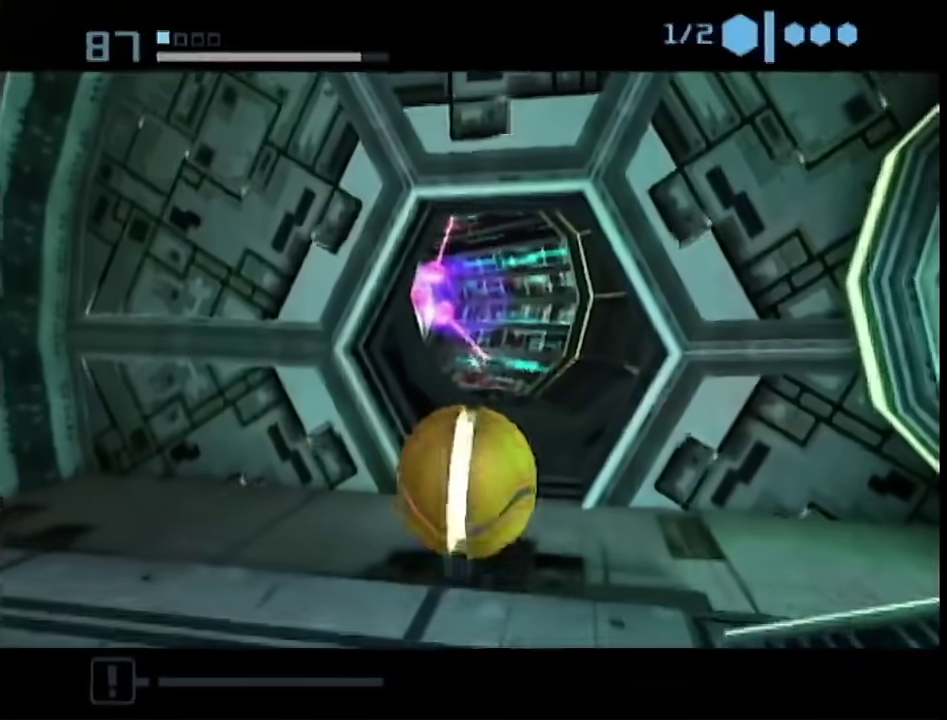
{"buttons": [], "left_stick": "up-left", "right_stick": "center", "events": [[67, "left_stick", "up-right"], [267, "left_stick", "up"], [400, "left_stick", "up-left"], [500, "B", "up"]]}
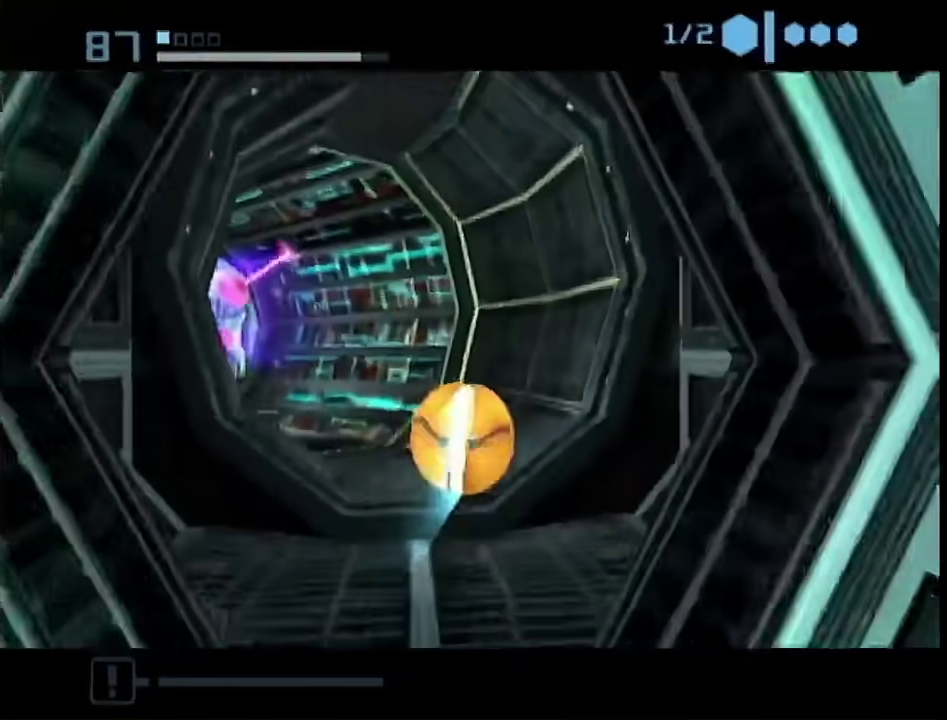
{"buttons": [], "left_stick": "up-right", "right_stick": "center", "events": [[283, "left_stick", "up"], [433, "left_stick", "up-right"]]}
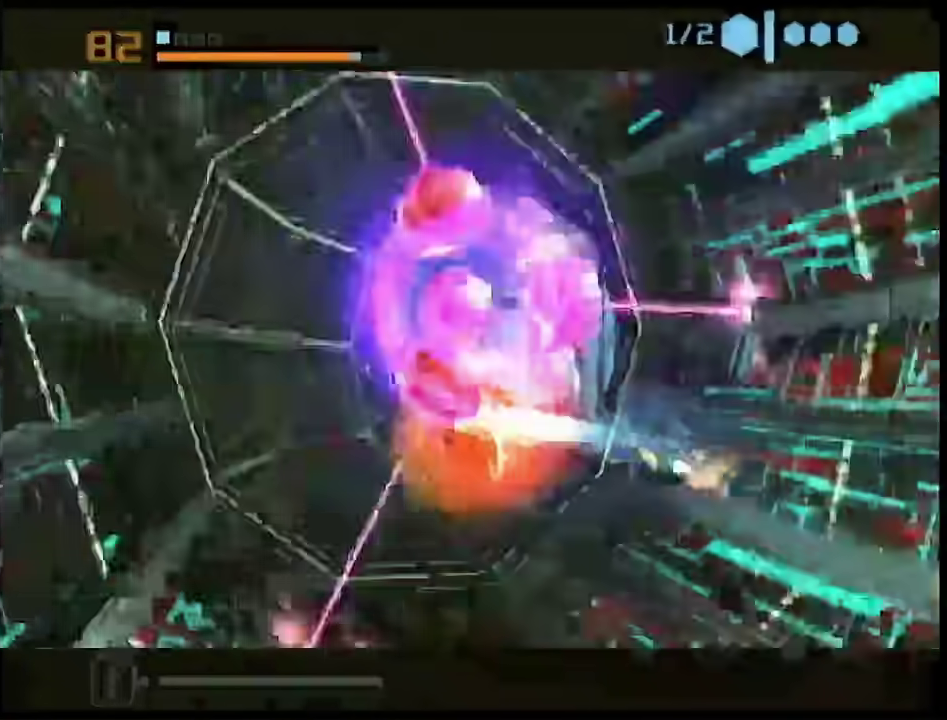
{"buttons": [], "left_stick": "up", "right_stick": "center", "events": [[300, "left_stick", "up"]]}
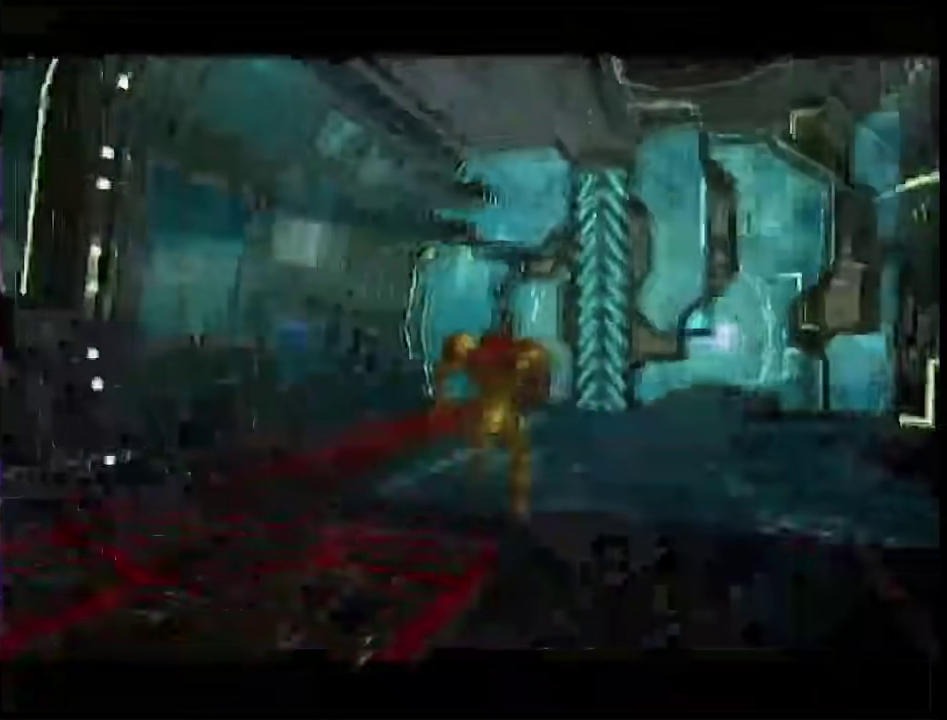
{"buttons": [], "left_stick": "up-right", "right_stick": "center", "events": [[500, "left_stick", "up-right"]]}
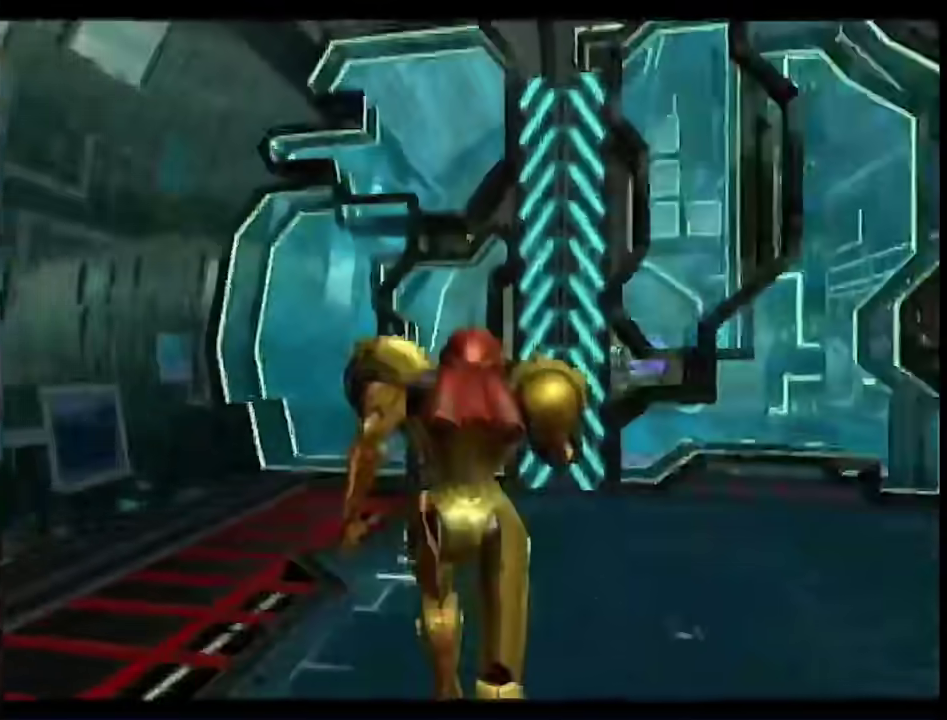
{"buttons": ["L1"], "left_stick": "left", "right_stick": "center", "events": [[367, "L1", "down"], [417, "left_stick", "up-left"], [467, "left_stick", "left"]]}
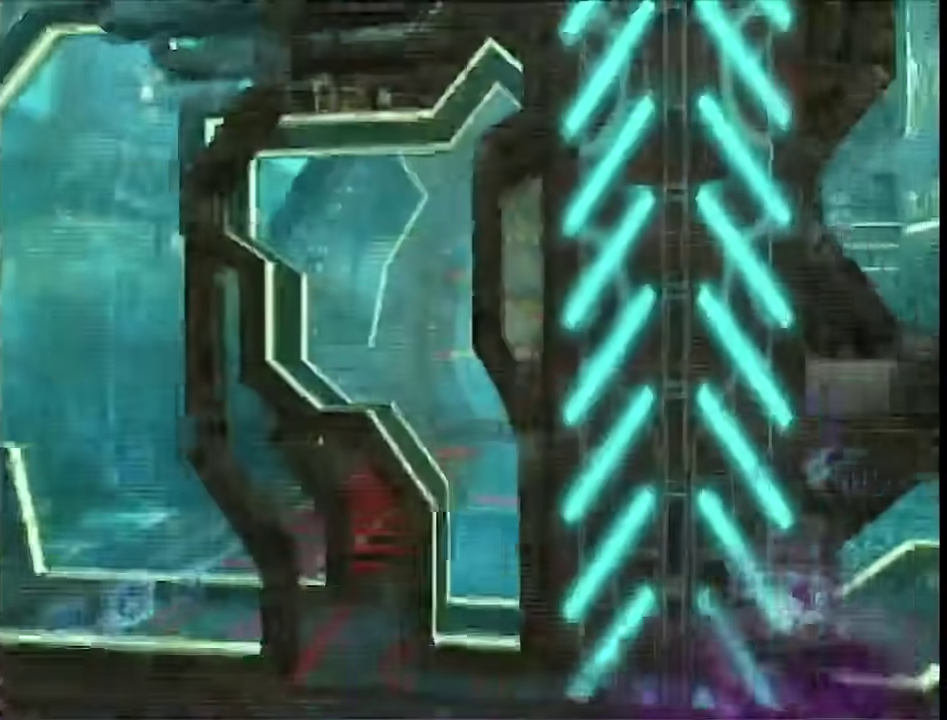
{"buttons": ["B", "L1"], "left_stick": "left", "right_stick": "center", "events": [[467, "B", "down"]]}
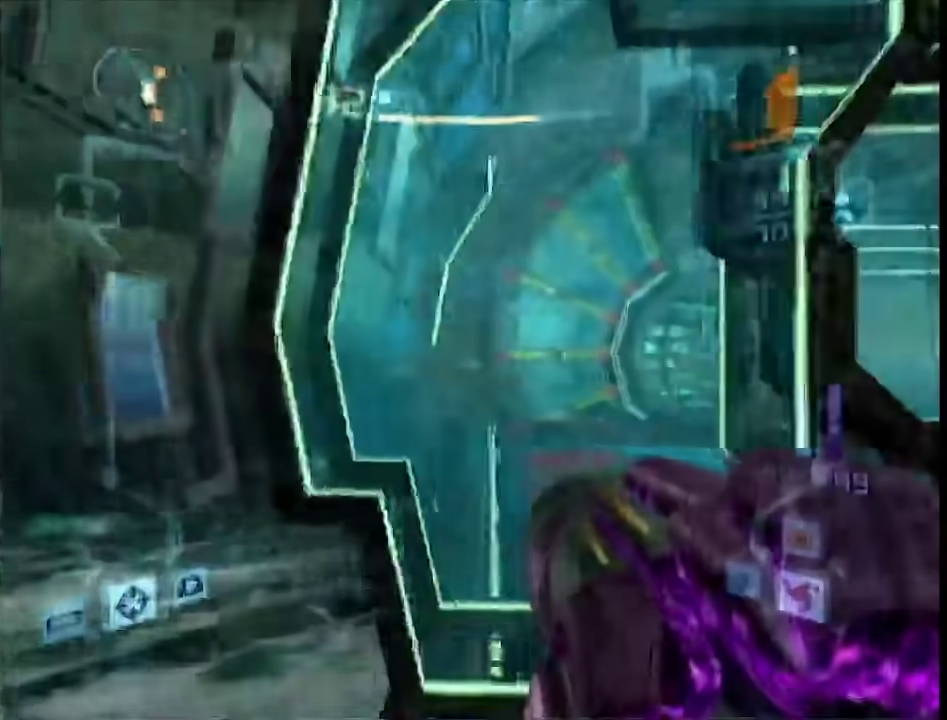
{"buttons": ["L1"], "left_stick": "right", "right_stick": "center", "events": [[117, "left_stick", "right"], [383, "B", "up"]]}
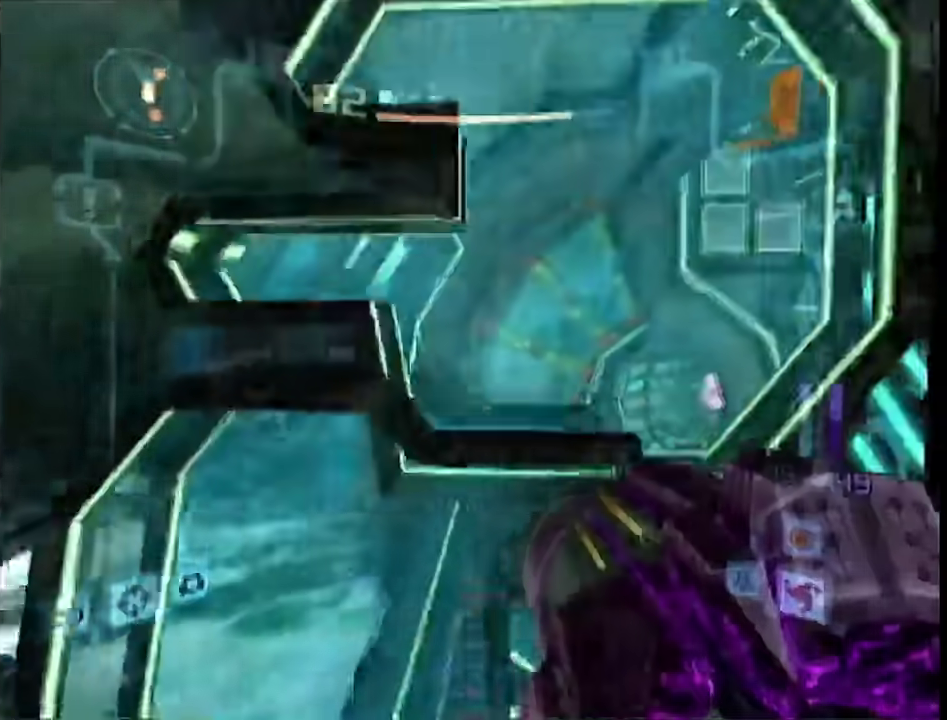
{"buttons": ["L1"], "left_stick": "up-left", "right_stick": "center", "events": [[83, "B", "down"], [83, "left_stick", "up-right"], [150, "R1", "down"], [250, "left_stick", "right"], [367, "B", "up"], [400, "R1", "up"], [400, "left_stick", "up"], [483, "left_stick", "up-left"]]}
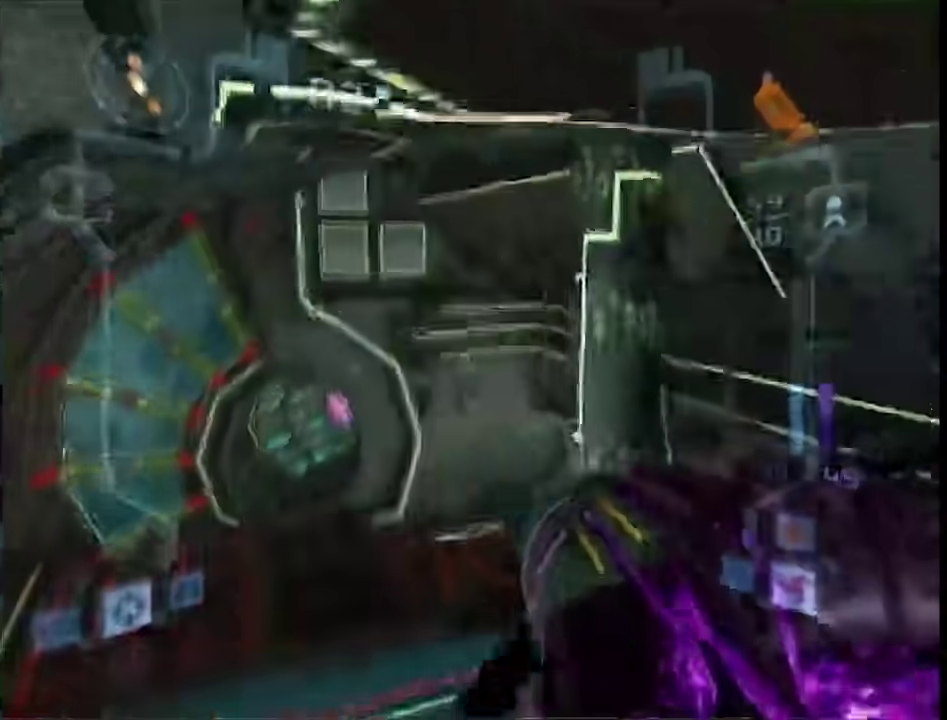
{"buttons": ["L1"], "left_stick": "left", "right_stick": "center", "events": [[383, "left_stick", "left"]]}
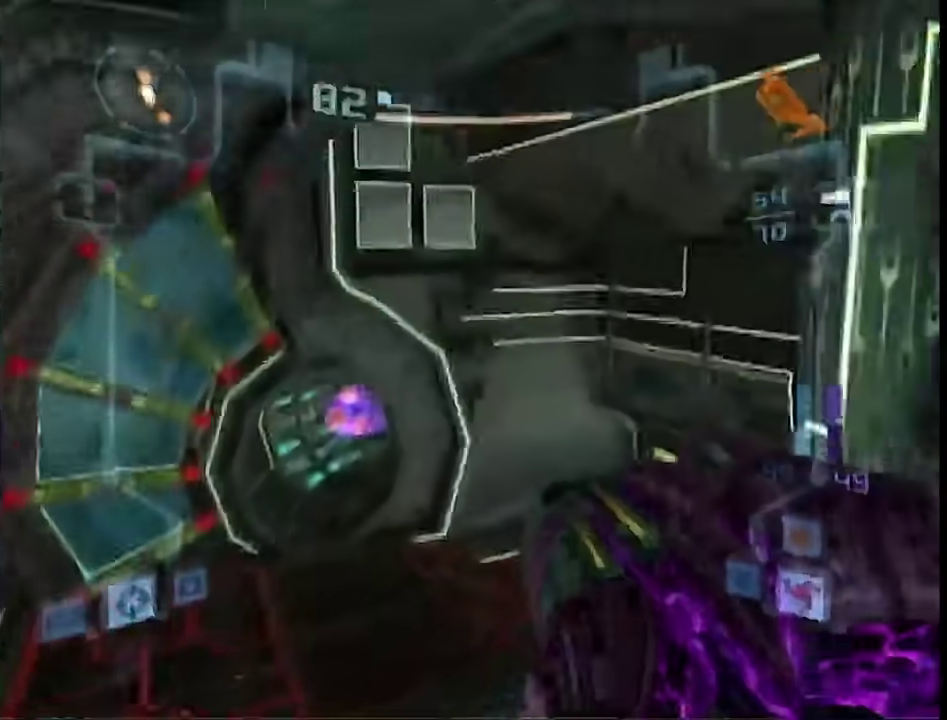
{"buttons": ["L1"], "left_stick": "up-left", "right_stick": "center", "events": [[83, "left_stick", "up-left"]]}
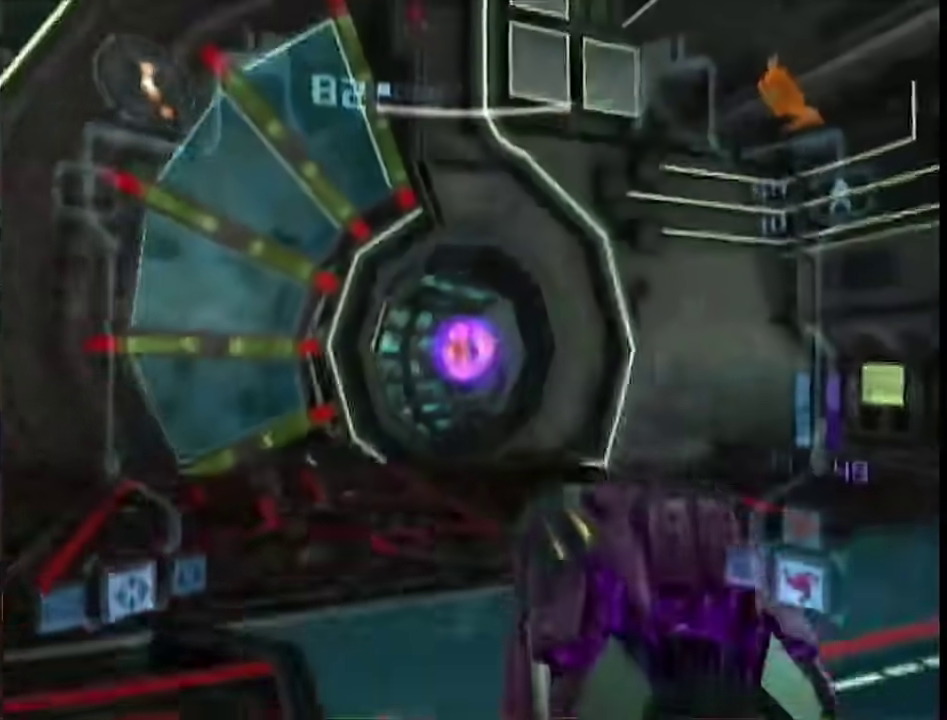
{"buttons": ["L1"], "left_stick": "up-left", "right_stick": "center", "events": [[33, "A", "down"], [117, "A", "up"]]}
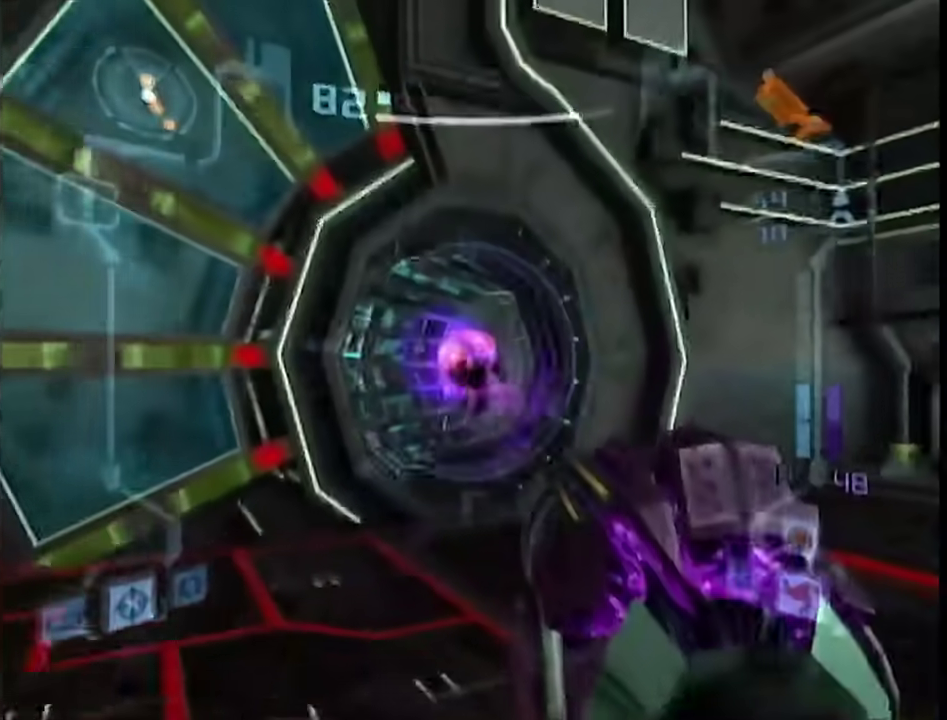
{"buttons": ["L1"], "left_stick": "up", "right_stick": "center", "events": [[83, "left_stick", "up"]]}
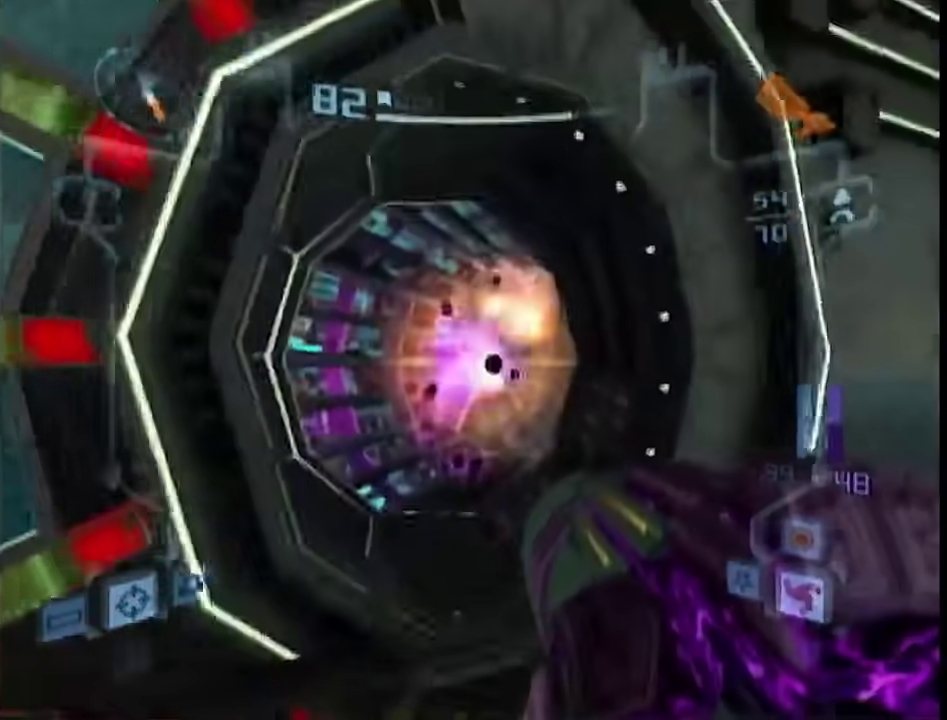
{"buttons": ["L1"], "left_stick": "up", "right_stick": "center", "events": []}
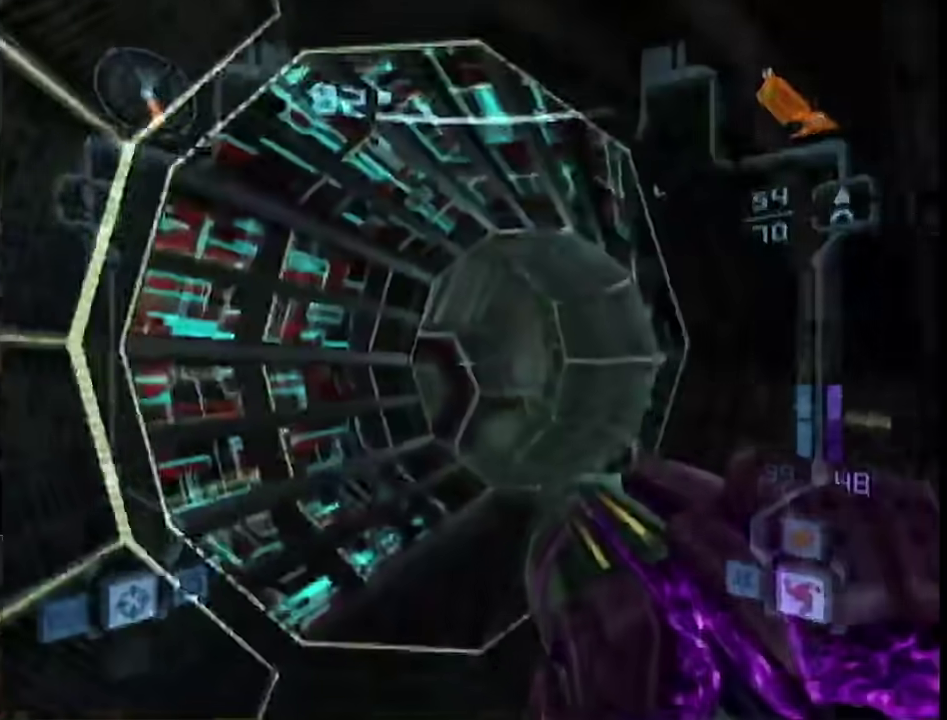
{"buttons": ["L1"], "left_stick": "up", "right_stick": "center", "events": [[50, "L1", "up"], [50, "left_stick", "up-left"], [183, "L1", "down"], [217, "left_stick", "up"], [350, "A", "down"], [433, "A", "up"]]}